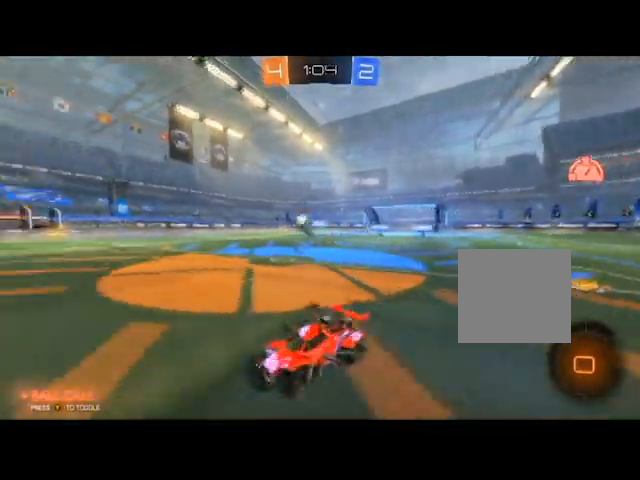
Gameplay with a controller (Xbox layout); each line is a JSON object with the inputs held at the frame after it. "events" lists button and stick changes between this image and that frame as [ms after this image, input, new state], when the widget could be followed in between.
{"buttons": ["B", "R2"], "left_stick": "right", "right_stick": "center", "events": [[33, "left_stick", "right"], [267, "left_stick", "center"], [367, "B", "down"], [400, "left_stick", "right"]]}
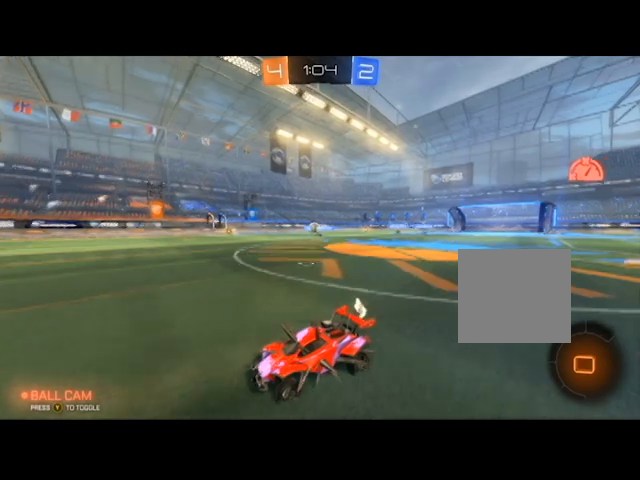
{"buttons": ["R2"], "left_stick": "right", "right_stick": "center", "events": [[234, "B", "up"]]}
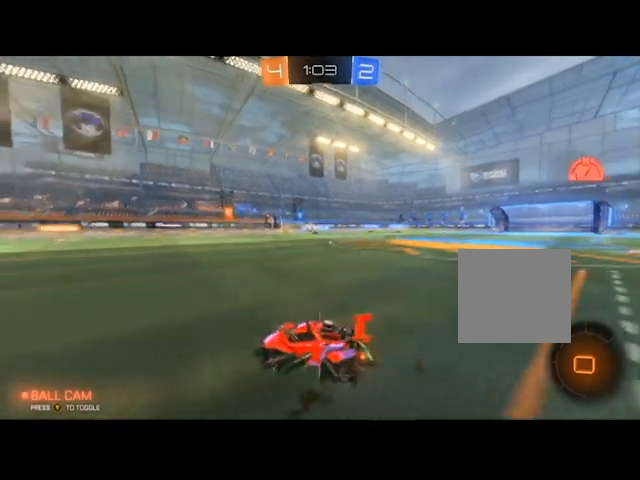
{"buttons": ["R2"], "left_stick": "right", "right_stick": "center", "events": [[200, "left_stick", "center"], [267, "left_stick", "left"], [400, "left_stick", "center"], [500, "left_stick", "right"]]}
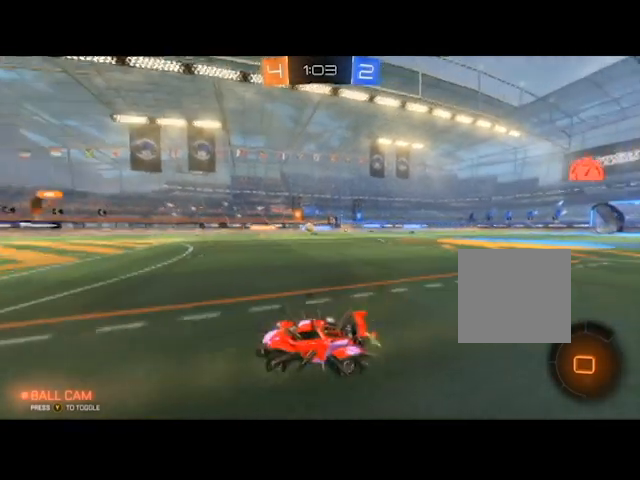
{"buttons": ["R2"], "left_stick": "center", "right_stick": "center", "events": [[334, "left_stick", "center"]]}
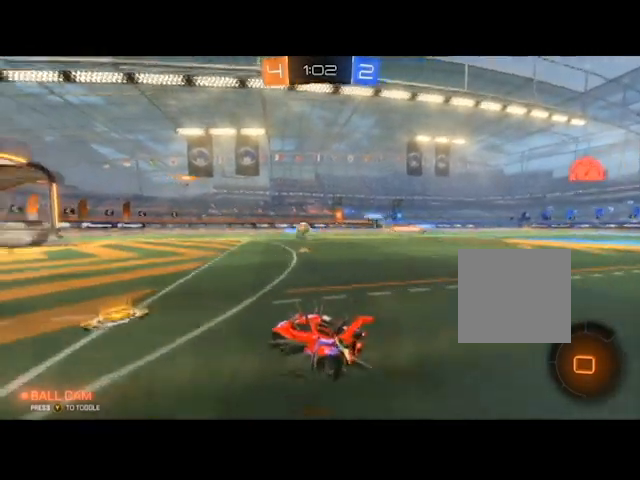
{"buttons": ["R2"], "left_stick": "right", "right_stick": "center", "events": [[100, "left_stick", "right"], [233, "left_stick", "left"], [367, "left_stick", "center"], [434, "left_stick", "right"]]}
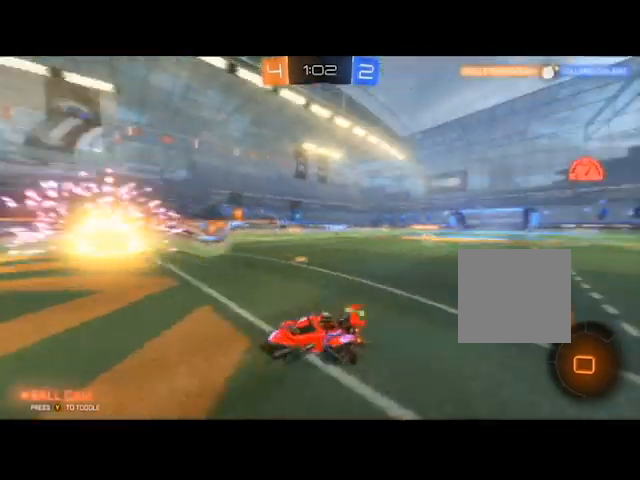
{"buttons": ["R2"], "left_stick": "right", "right_stick": "center", "events": [[34, "left_stick", "center"], [100, "left_stick", "left"], [267, "left_stick", "center"], [334, "left_stick", "right"]]}
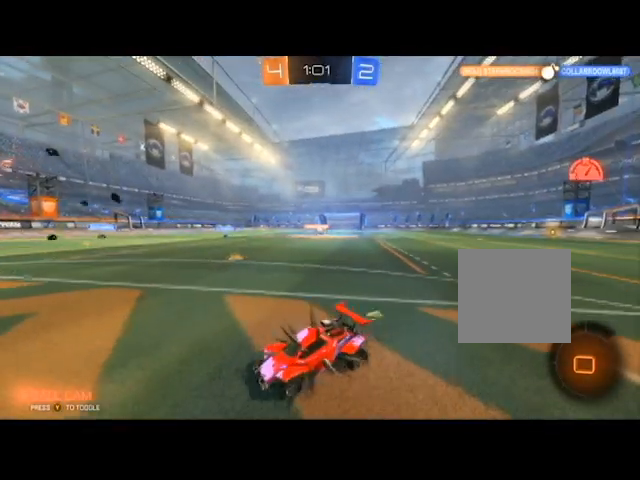
{"buttons": ["R2"], "left_stick": "right", "right_stick": "center", "events": []}
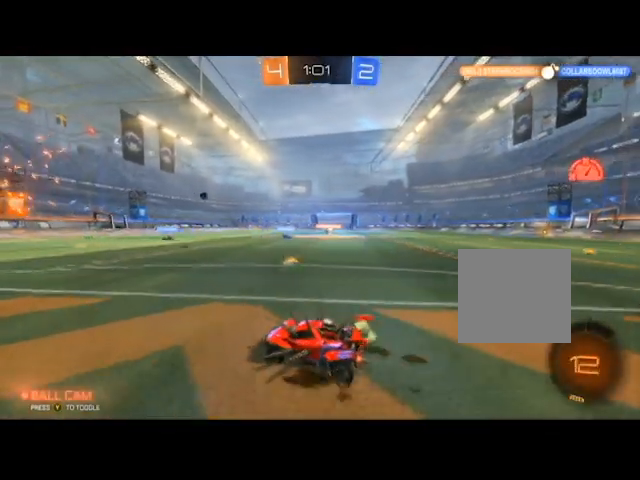
{"buttons": ["R2"], "left_stick": "right", "right_stick": "center", "events": []}
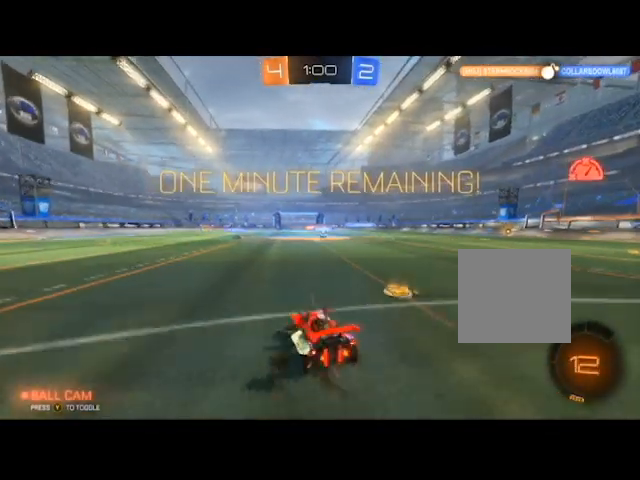
{"buttons": ["R2"], "left_stick": "center", "right_stick": "center", "events": [[367, "left_stick", "center"]]}
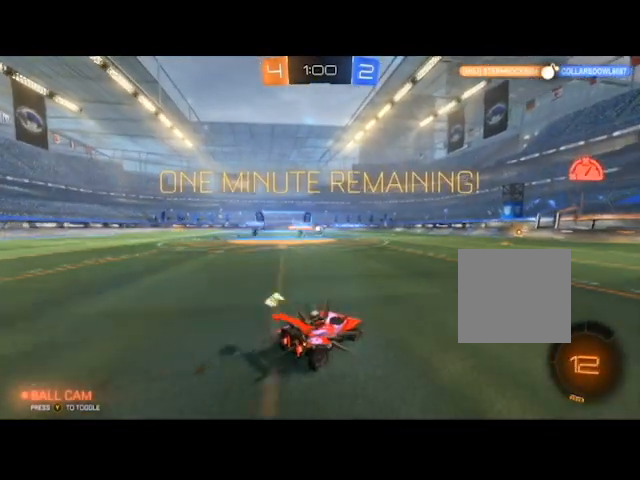
{"buttons": ["R2"], "left_stick": "right", "right_stick": "center", "events": [[100, "left_stick", "down-left"], [334, "left_stick", "center"], [434, "left_stick", "right"]]}
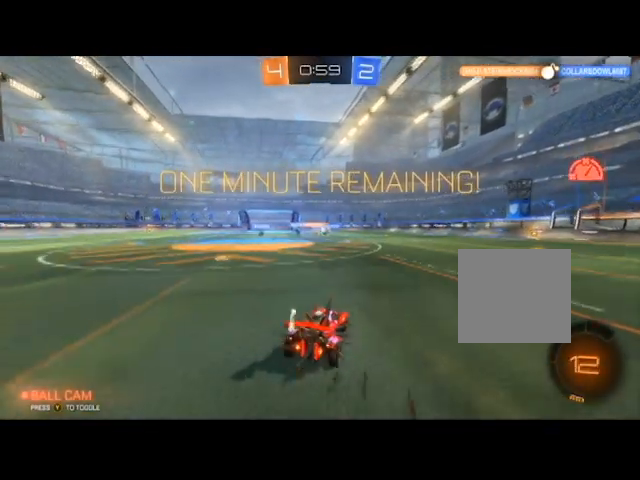
{"buttons": ["R2"], "left_stick": "up-right", "right_stick": "center", "events": [[100, "left_stick", "up-right"]]}
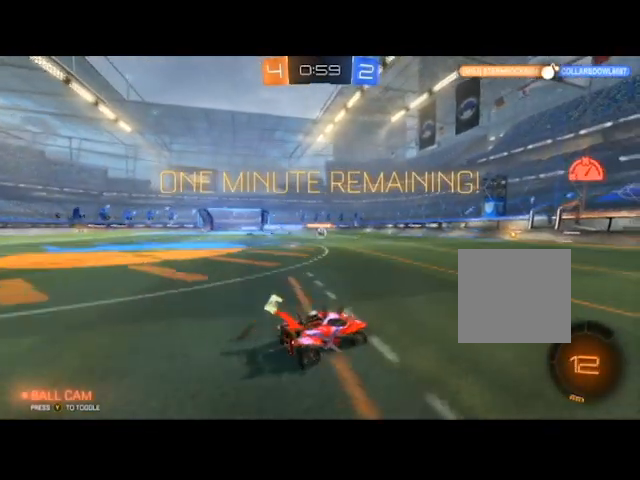
{"buttons": ["R2"], "left_stick": "left", "right_stick": "center", "events": [[100, "left_stick", "up"], [367, "left_stick", "left"]]}
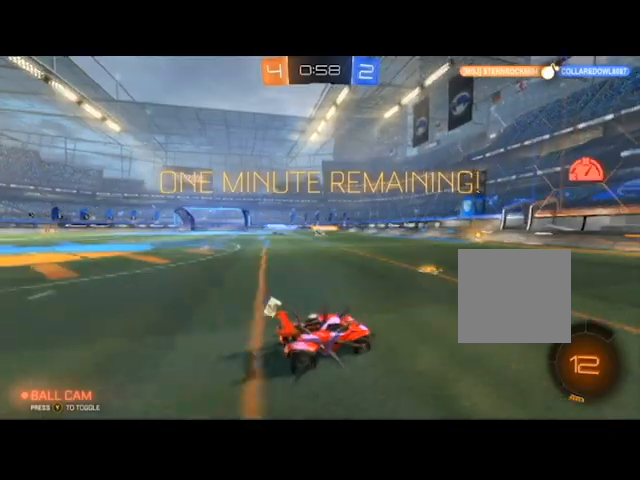
{"buttons": ["R2"], "left_stick": "down-right", "right_stick": "center", "events": [[33, "left_stick", "down-left"], [434, "left_stick", "down-right"]]}
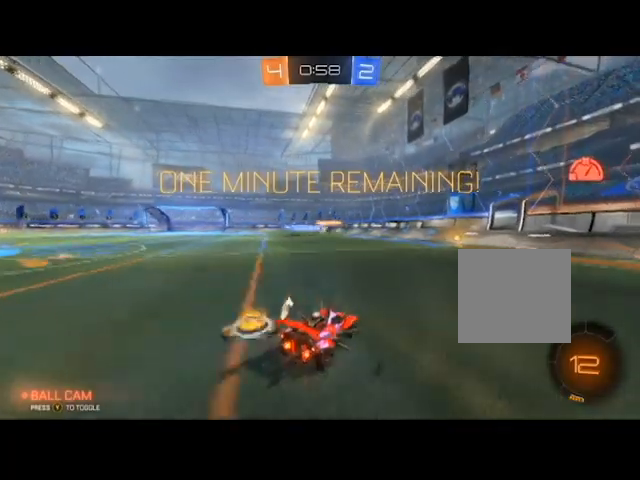
{"buttons": ["R2"], "left_stick": "center", "right_stick": "center", "events": [[67, "left_stick", "center"], [134, "left_stick", "up-right"], [401, "left_stick", "center"]]}
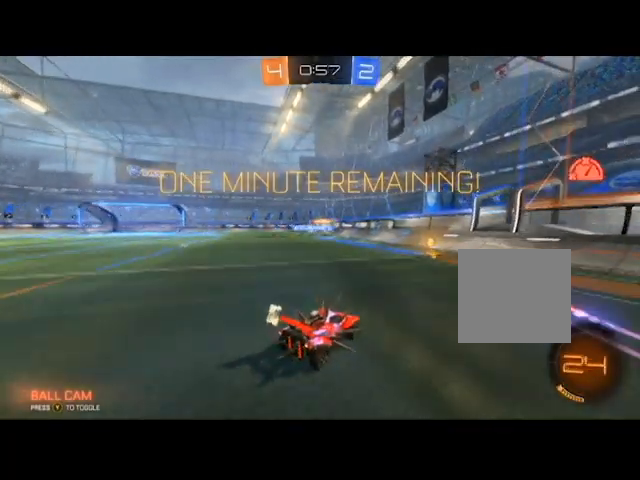
{"buttons": ["R2"], "left_stick": "center", "right_stick": "center", "events": [[133, "left_stick", "down-right"], [267, "left_stick", "center"]]}
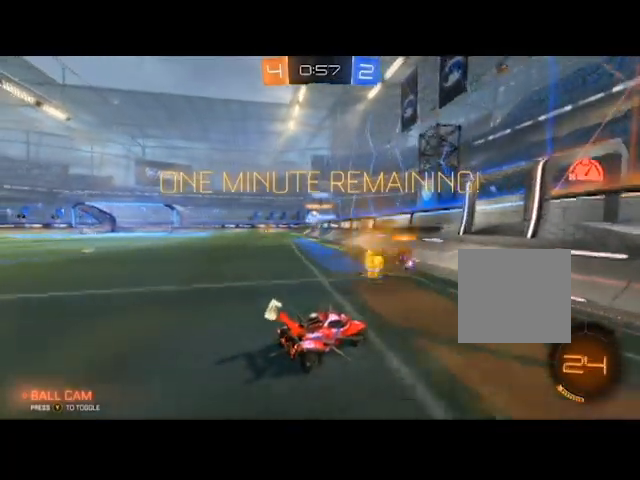
{"buttons": ["R2"], "left_stick": "left", "right_stick": "center", "events": [[134, "left_stick", "left"]]}
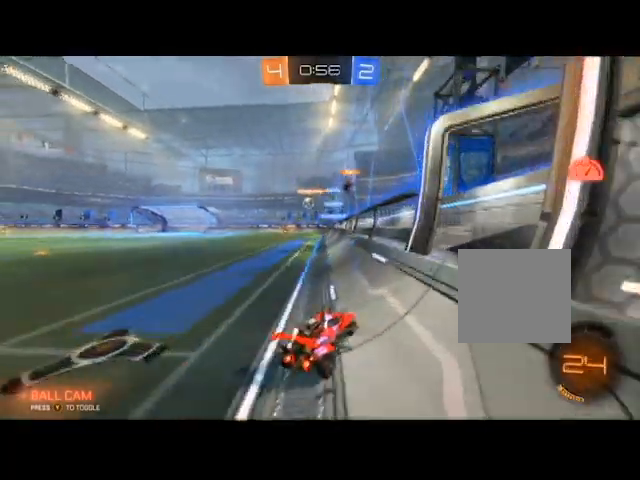
{"buttons": ["R2"], "left_stick": "left", "right_stick": "center", "events": [[133, "R2", "up"], [334, "R2", "down"]]}
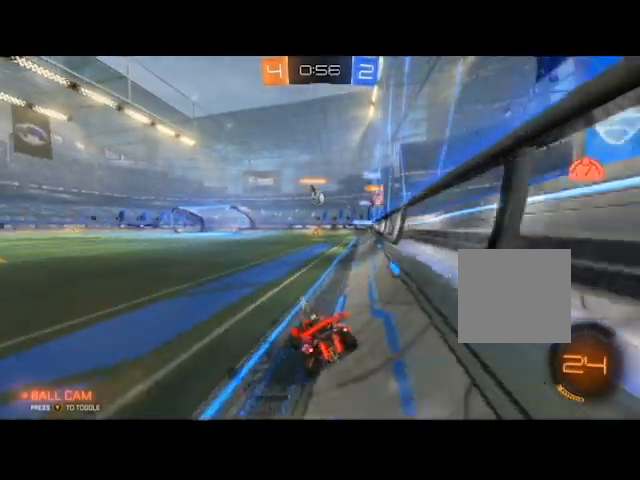
{"buttons": ["B", "R2"], "left_stick": "center", "right_stick": "center", "events": [[134, "B", "down"], [201, "left_stick", "center"], [334, "left_stick", "right"], [434, "left_stick", "center"]]}
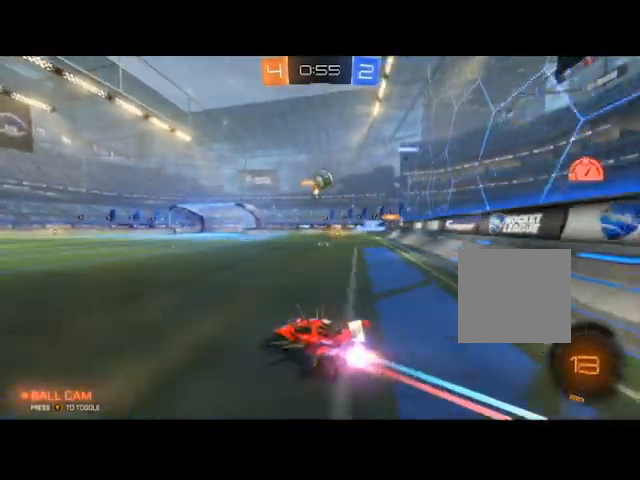
{"buttons": [], "left_stick": "down-left", "right_stick": "center", "events": [[267, "left_stick", "right"], [434, "left_stick", "down-left"], [467, "B", "up"], [467, "R2", "up"]]}
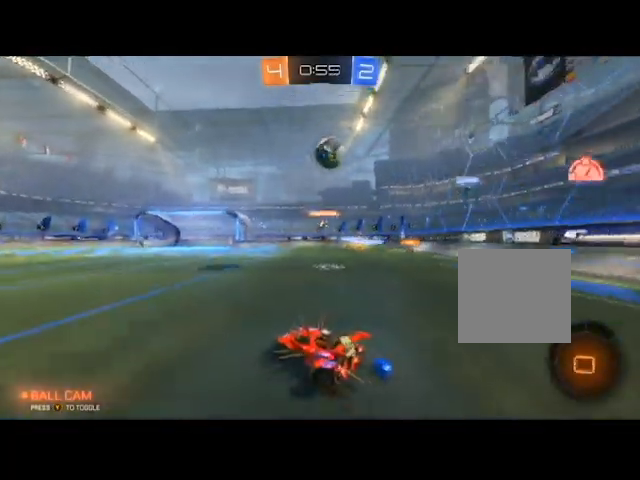
{"buttons": ["A", "L2"], "left_stick": "center", "right_stick": "center", "events": [[34, "L2", "down"], [201, "left_stick", "right"], [334, "left_stick", "center"], [501, "A", "down"]]}
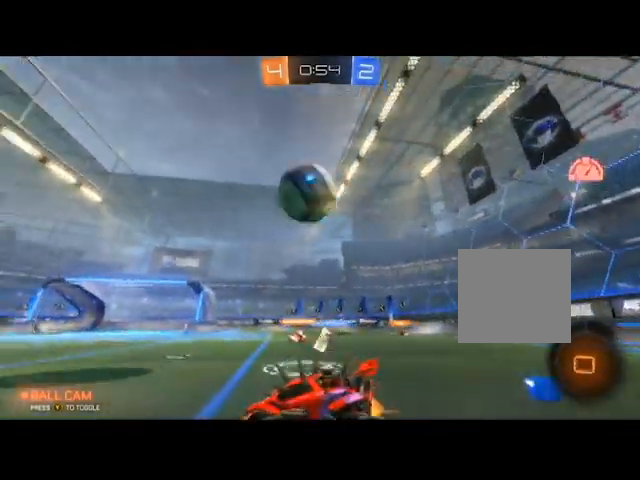
{"buttons": ["R2"], "left_stick": "up", "right_stick": "center", "events": [[67, "L2", "up"], [100, "A", "up"], [133, "left_stick", "left"], [200, "R2", "down"], [233, "A", "down"], [267, "left_stick", "up"], [334, "A", "up"], [434, "A", "down"], [500, "A", "up"]]}
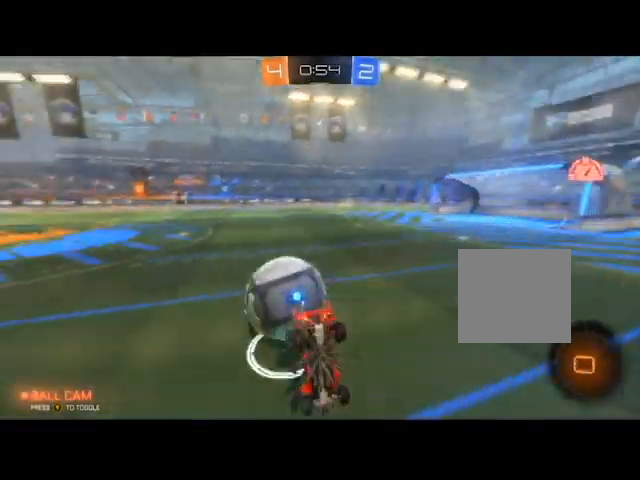
{"buttons": ["R2"], "left_stick": "up-left", "right_stick": "center", "events": [[67, "A", "down"], [167, "A", "up"], [401, "left_stick", "up-left"]]}
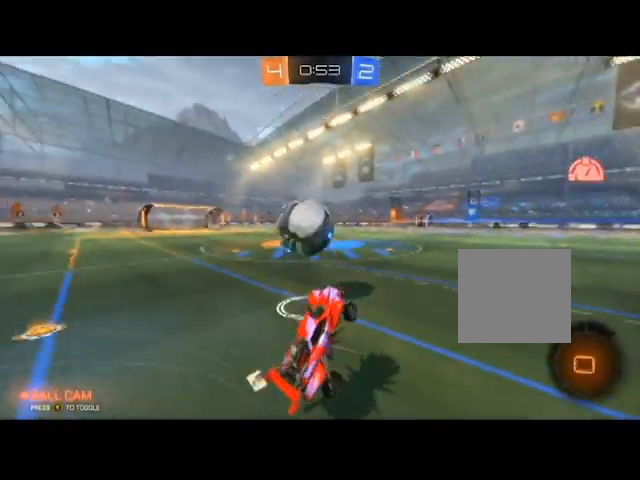
{"buttons": ["B", "R2"], "left_stick": "center", "right_stick": "center", "events": [[67, "left_stick", "center"], [200, "B", "down"], [200, "left_stick", "left"], [400, "left_stick", "center"]]}
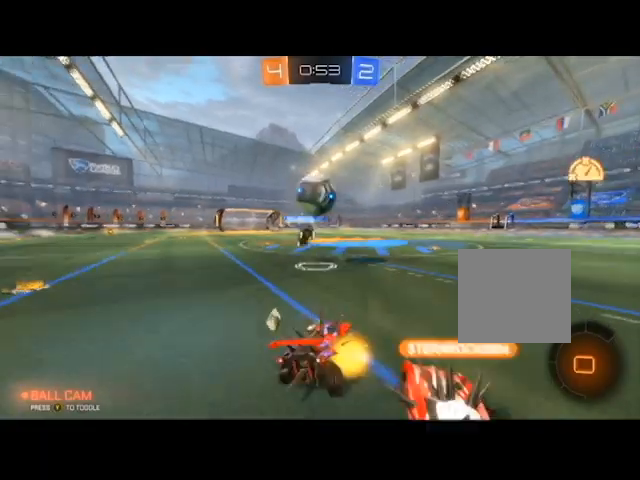
{"buttons": ["R2"], "left_stick": "up-left", "right_stick": "center", "events": [[167, "left_stick", "up"], [267, "B", "up"], [301, "A", "down"], [301, "left_stick", "up-left"], [401, "A", "up"], [434, "A", "down"], [501, "A", "up"]]}
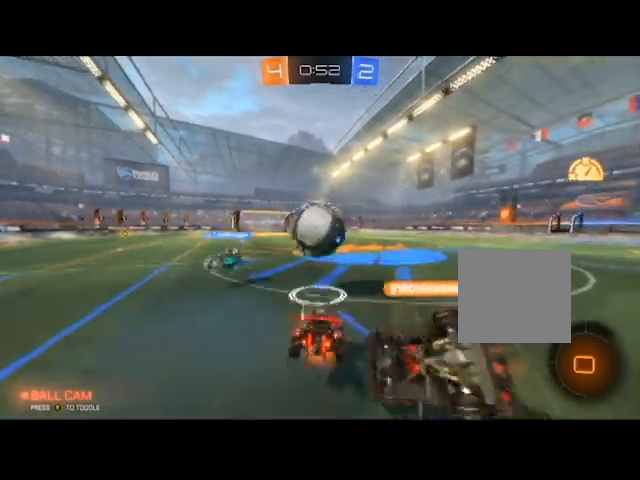
{"buttons": ["R2"], "left_stick": "up-left", "right_stick": "center", "events": [[133, "A", "down"], [200, "A", "up"], [267, "A", "down"], [367, "A", "up"]]}
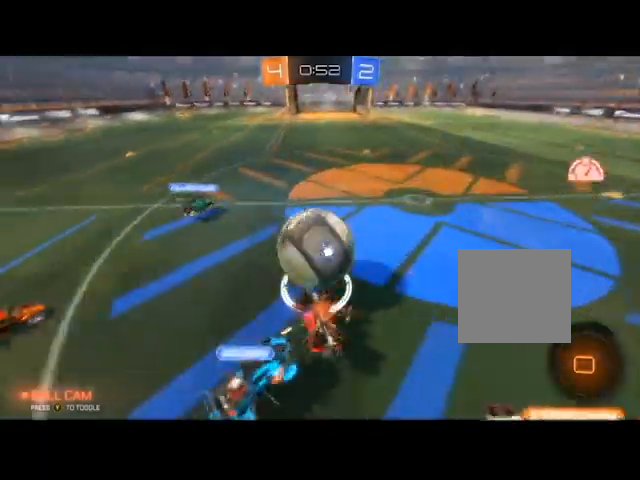
{"buttons": ["R2"], "left_stick": "up", "right_stick": "center", "events": [[67, "left_stick", "up"]]}
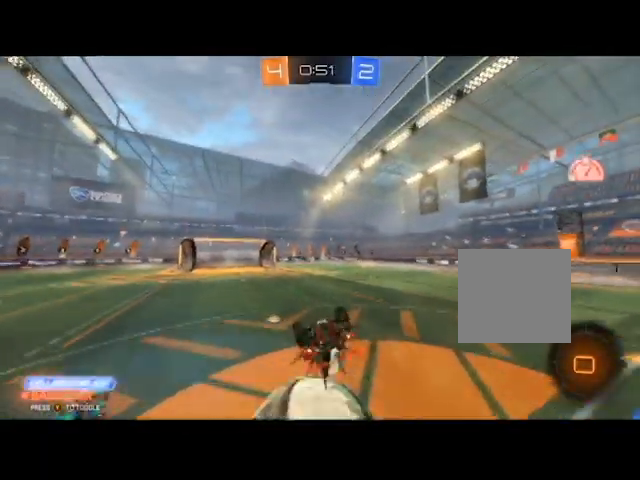
{"buttons": ["R2"], "left_stick": "up", "right_stick": "center", "events": []}
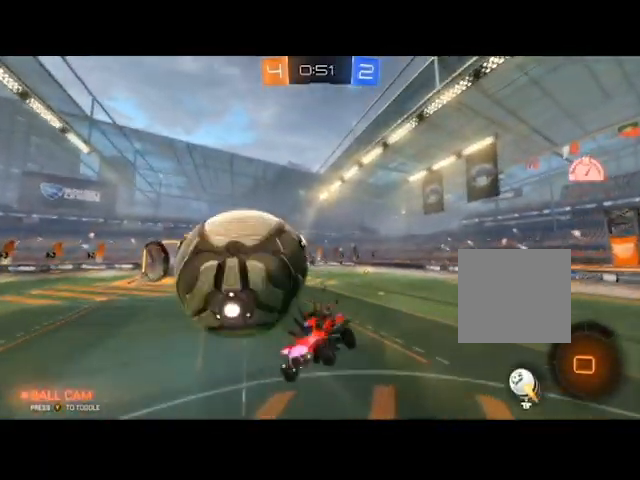
{"buttons": ["R2"], "left_stick": "up", "right_stick": "center", "events": []}
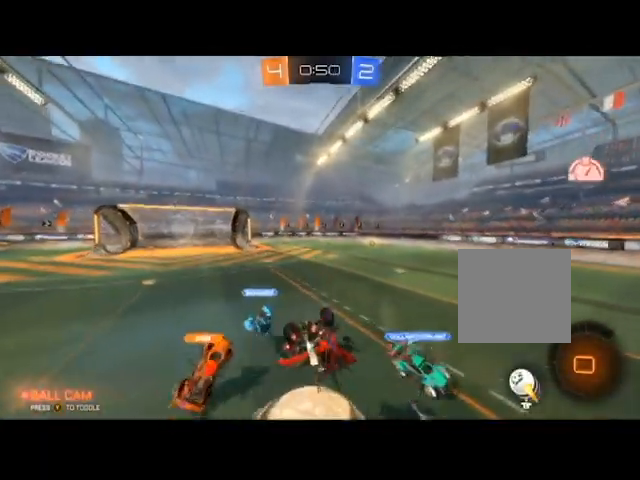
{"buttons": ["R2"], "left_stick": "up", "right_stick": "center", "events": []}
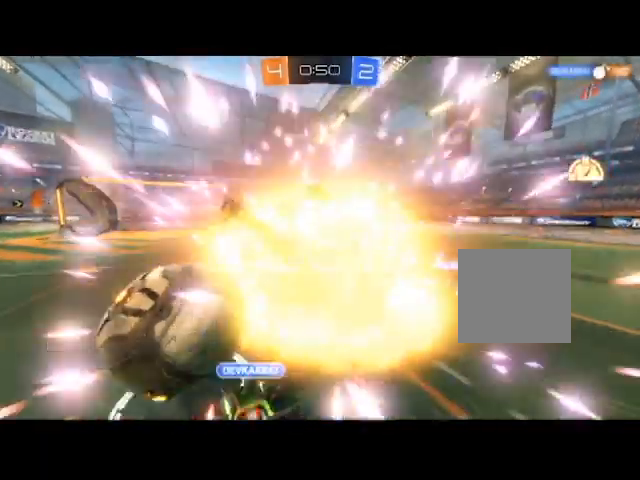
{"buttons": ["R2"], "left_stick": "center", "right_stick": "center", "events": [[67, "left_stick", "right"], [234, "left_stick", "down-right"], [501, "left_stick", "center"]]}